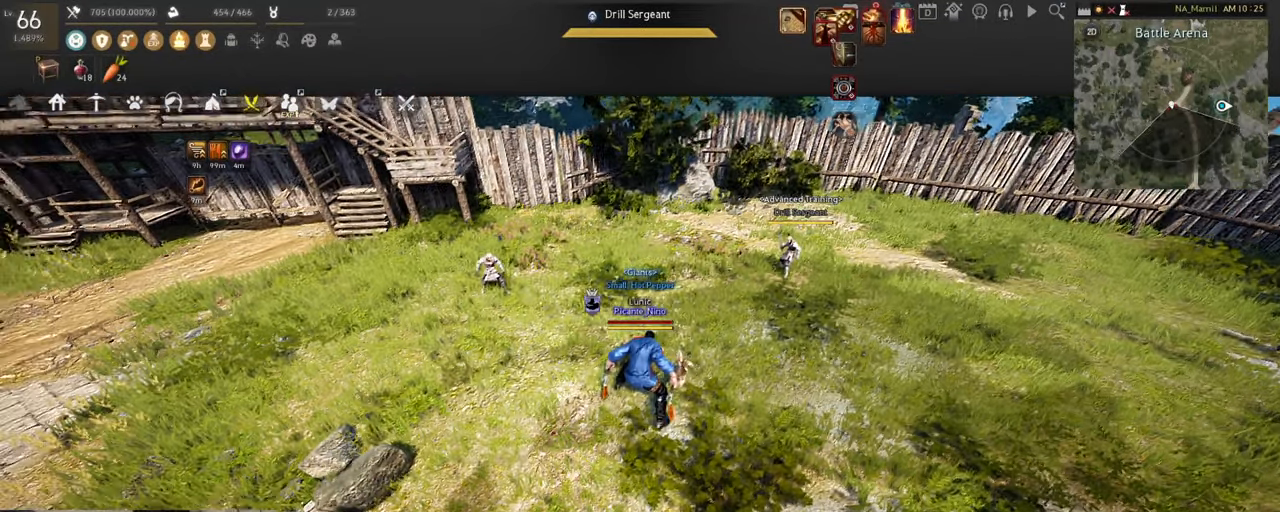
Gameplay with keyboard and mouse; each line is a JSON object with the keys and mouse buttons held at the frame after it. "events" lists presses ("down") and releases ("up") of "a", "c", "d", "e", "f", "q", "s", "shift", "space", "tab", "w", "x", "z", "mouse_left" and "mouse_right" between this image and that frame as [ms after this image, input, new state], when the widget could be followed in between. "mouse_left", "mouse_right" = the "left", "right" buttons of the "mouse" list. No other keys are recorded. Mouse movement is not recorded.
{"keys": [], "mouse": [], "events": [[17, "w", "down"], [368, "w", "up"]]}
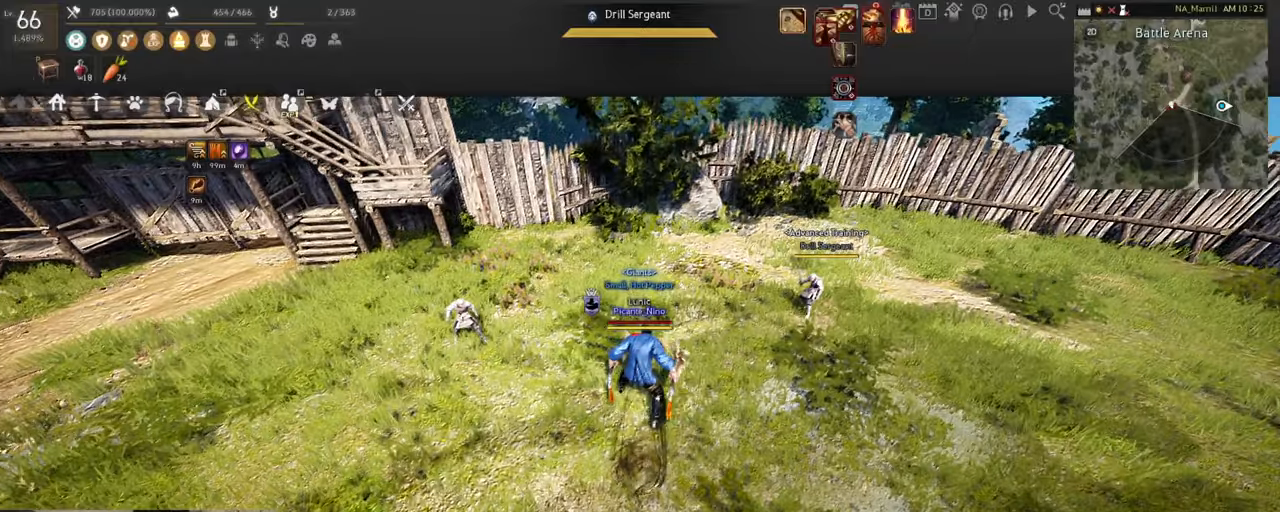
{"keys": [], "mouse": [], "events": [[100, "s", "down"], [384, "s", "up"]]}
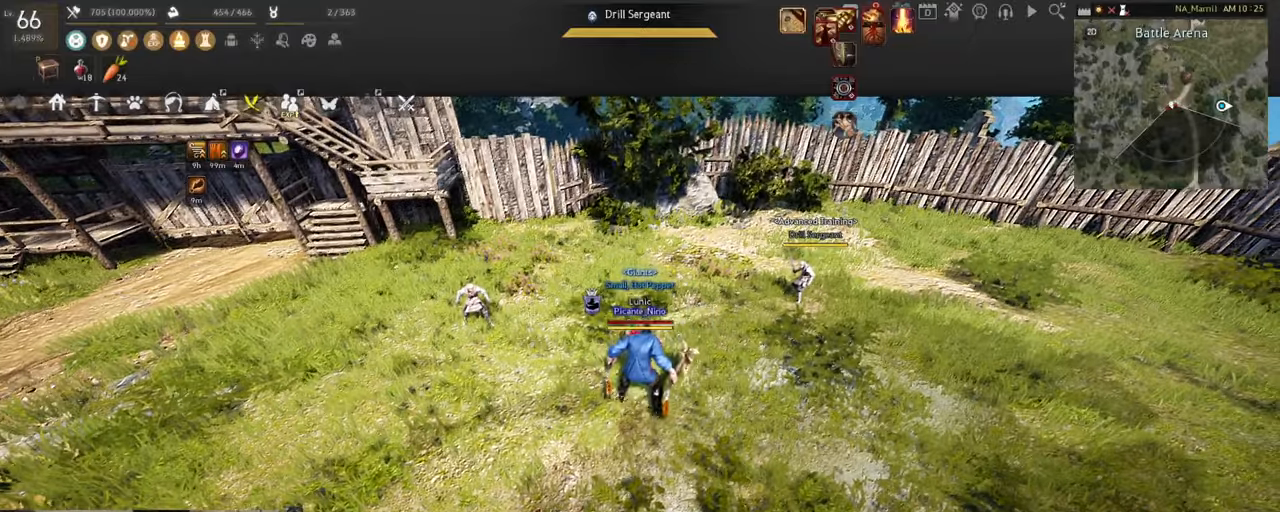
{"keys": [], "mouse": [], "events": []}
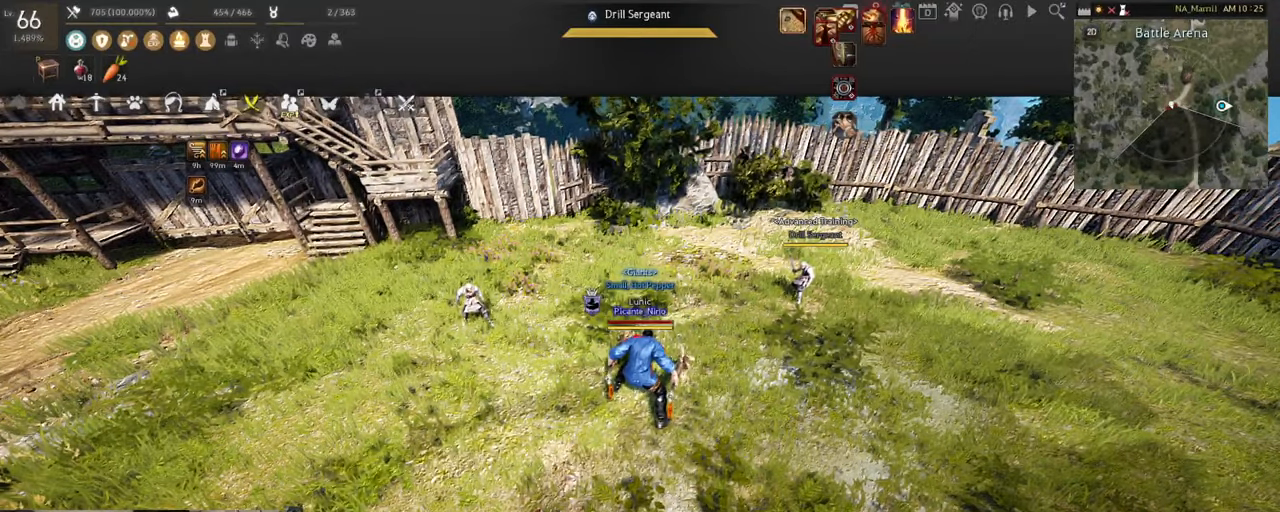
{"keys": [], "mouse": [], "events": []}
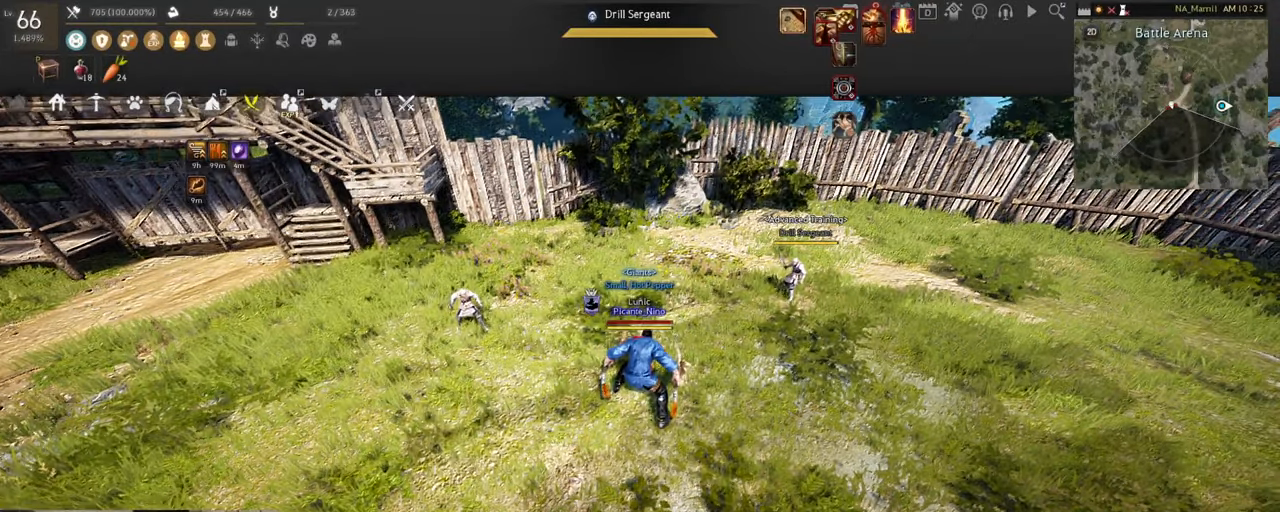
{"keys": [], "mouse": [], "events": [[250, "w", "down"], [483, "w", "up"]]}
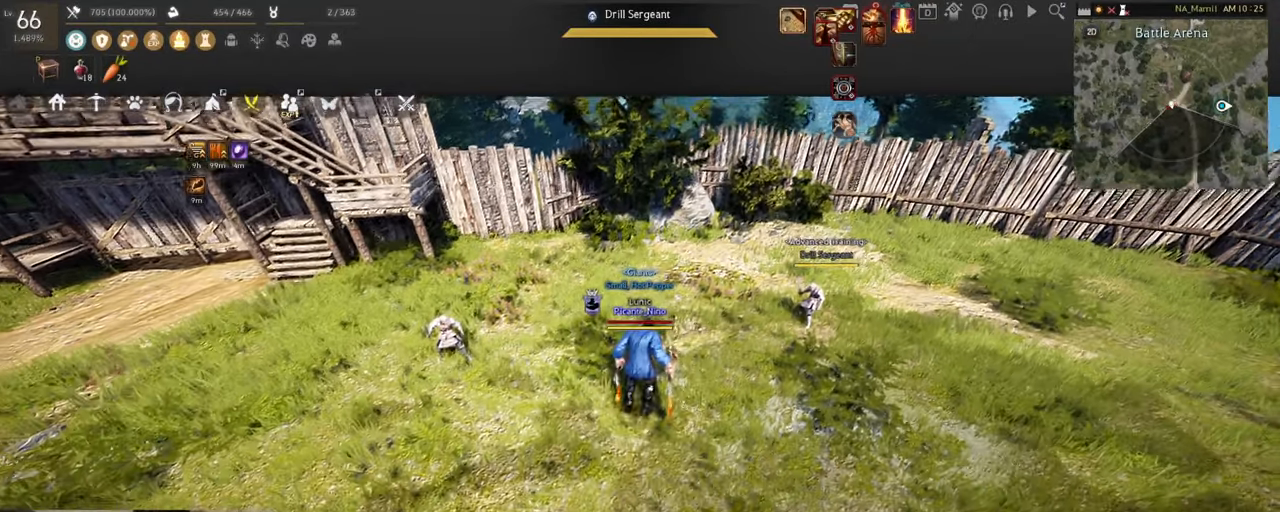
{"keys": ["w"], "mouse": ["right"], "events": [[350, "w", "down"], [400, "mouse_right", "down"]]}
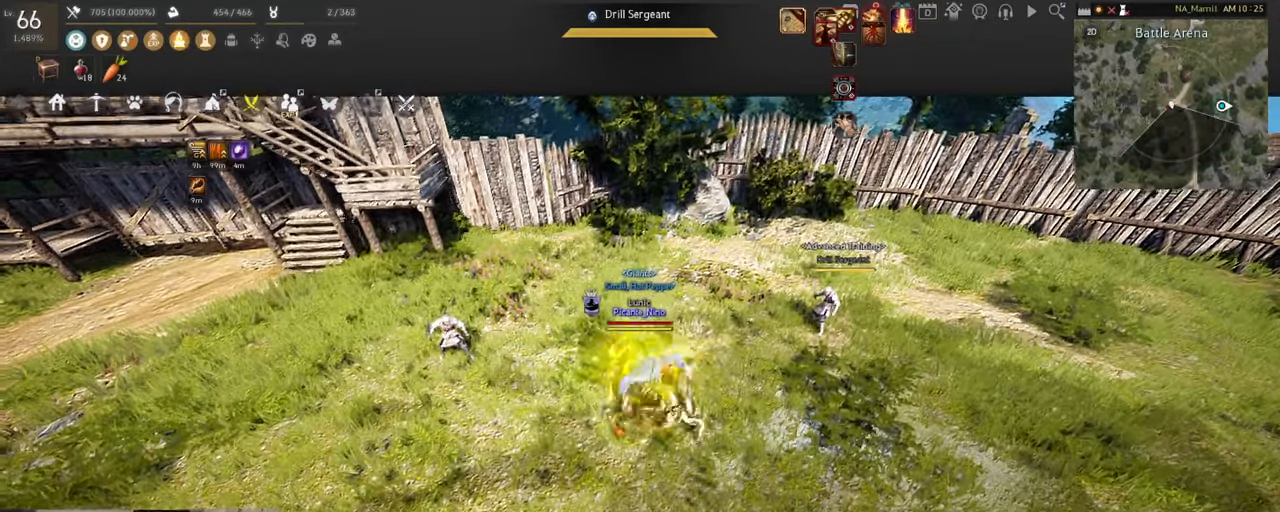
{"keys": ["space"], "mouse": [], "events": [[83, "mouse_right", "up"], [133, "w", "up"], [233, "space", "down"], [433, "space", "up"], [450, "space", "down"]]}
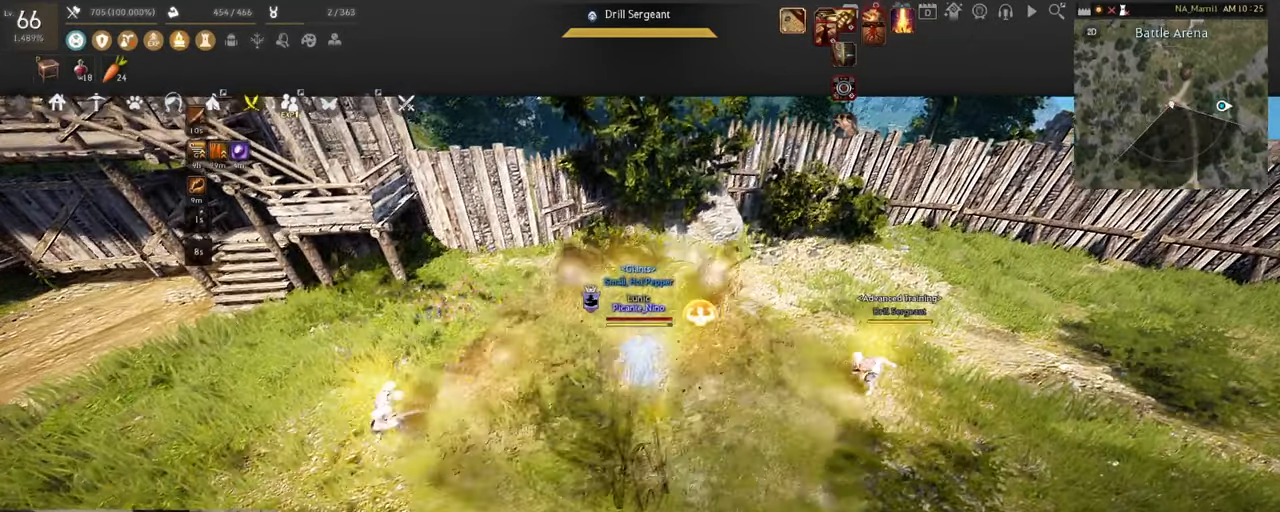
{"keys": [], "mouse": [], "events": [[100, "space", "up"]]}
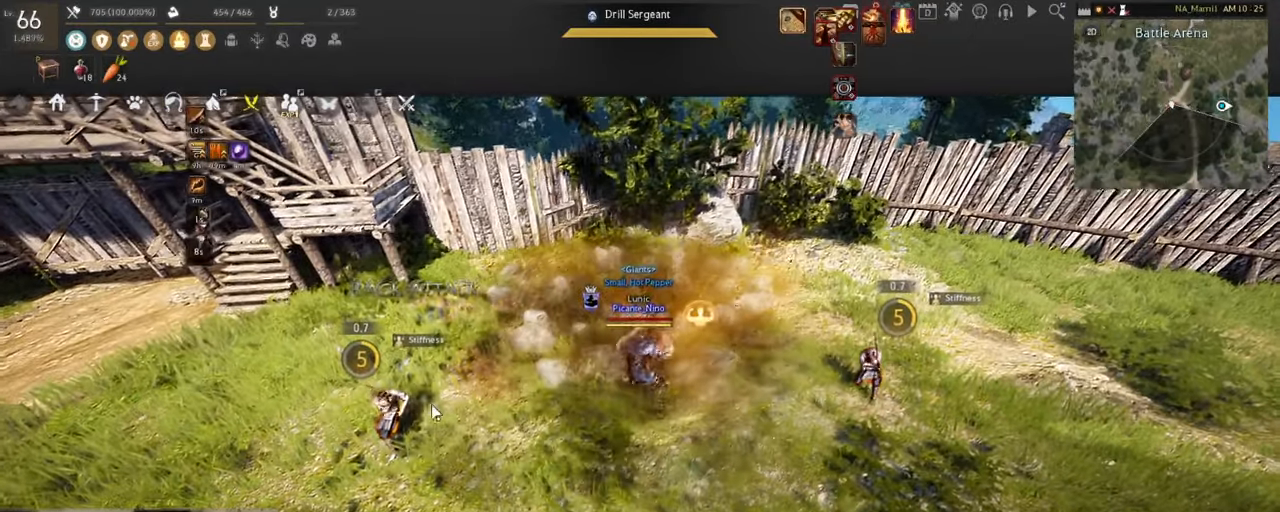
{"keys": [], "mouse": [], "events": []}
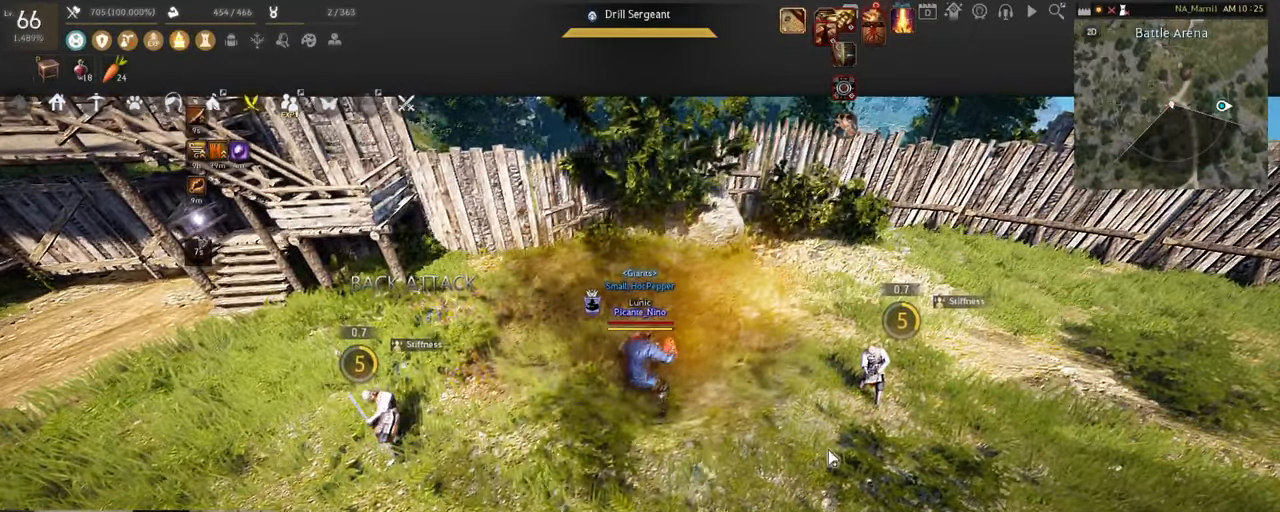
{"keys": [], "mouse": [], "events": []}
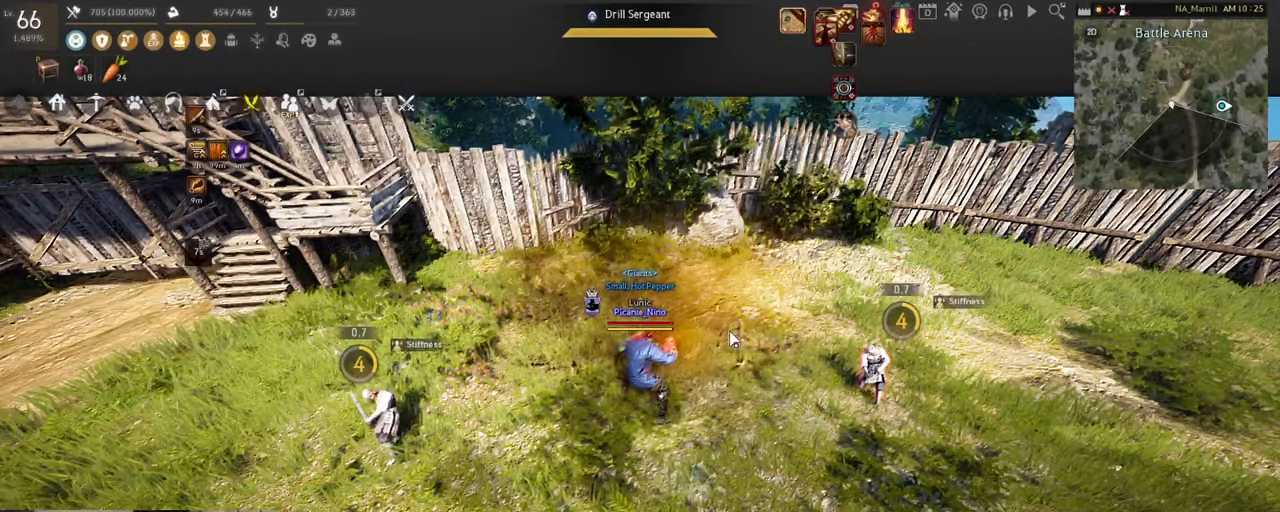
{"keys": [], "mouse": [], "events": []}
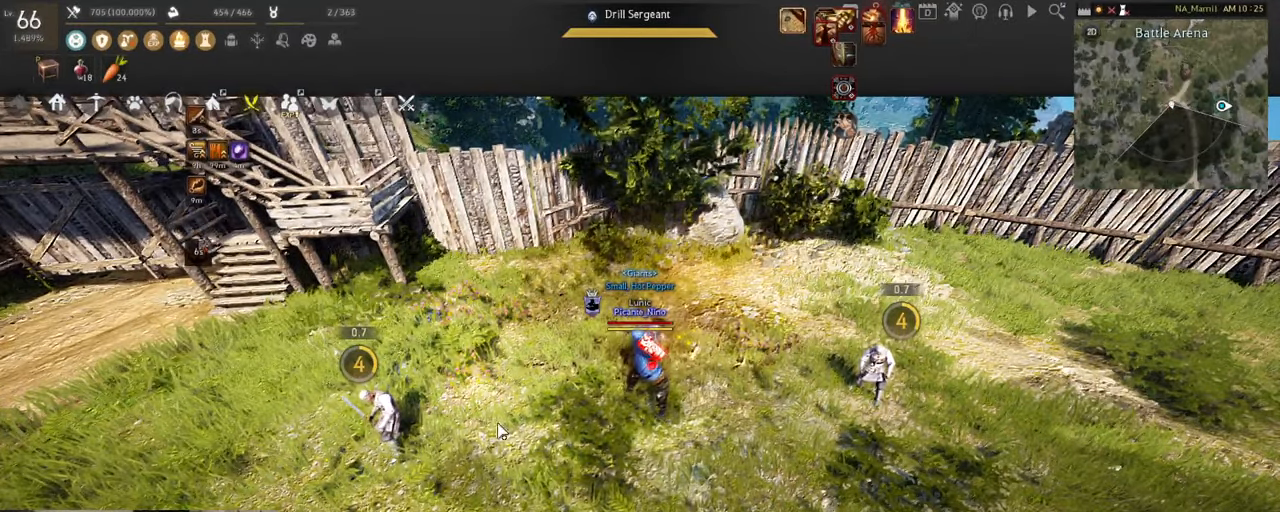
{"keys": [], "mouse": [], "events": []}
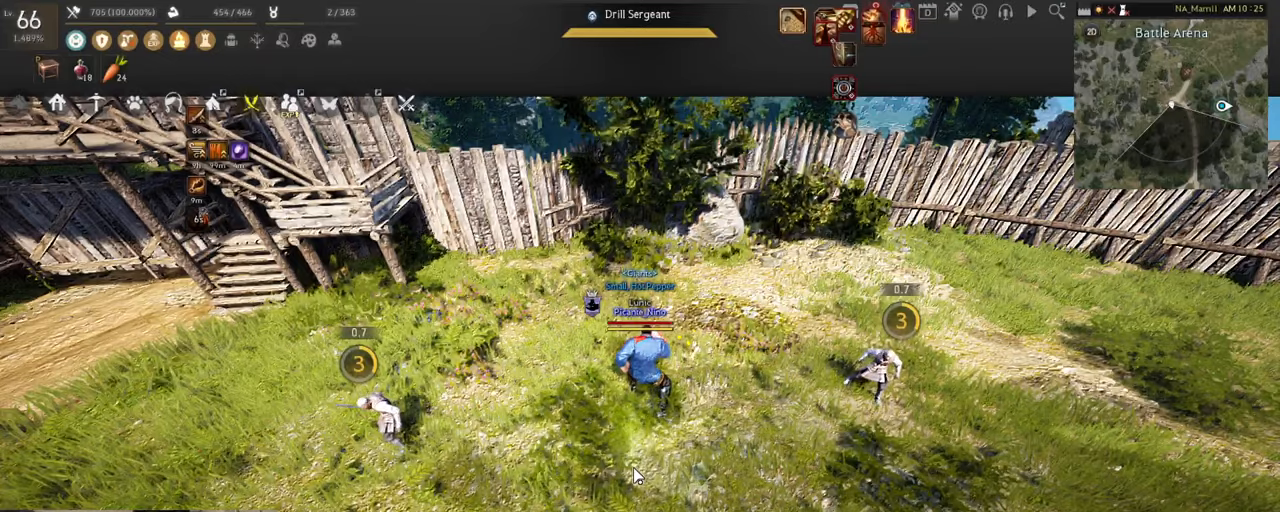
{"keys": [], "mouse": [], "events": []}
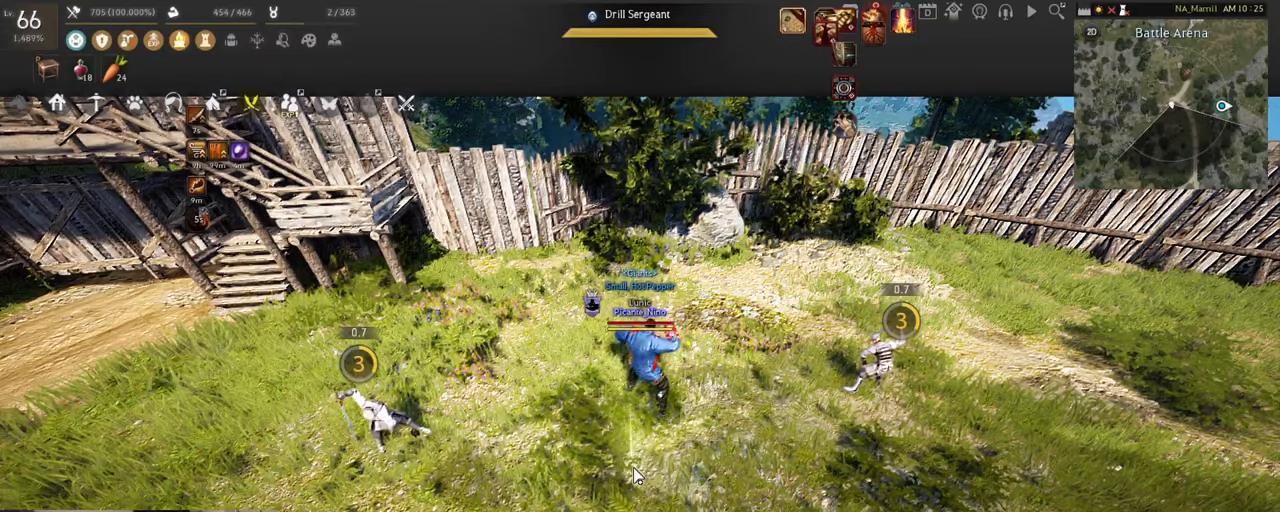
{"keys": [], "mouse": [], "events": []}
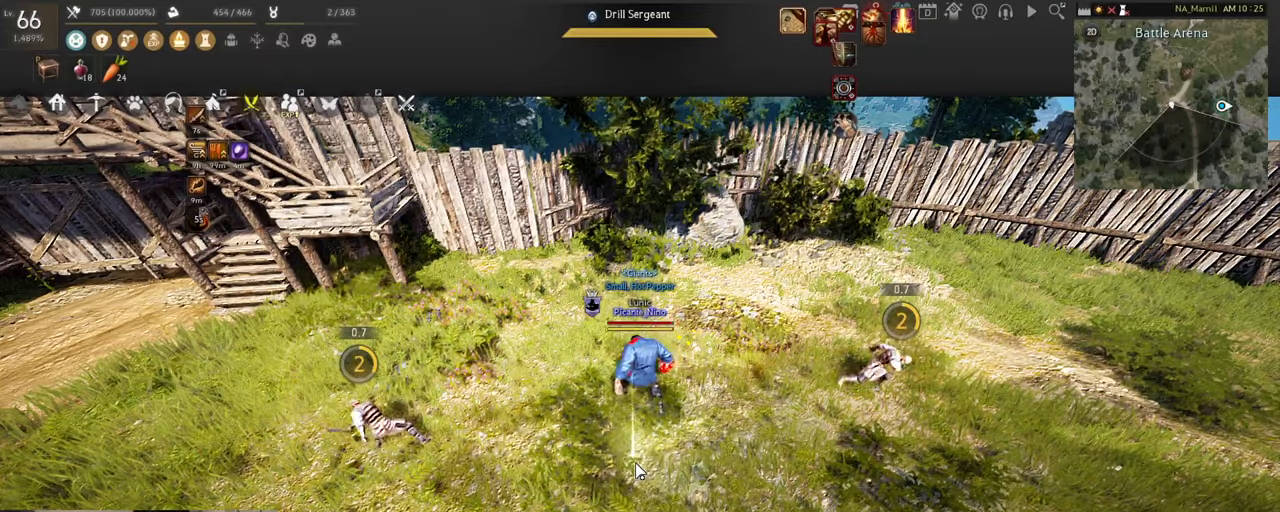
{"keys": [], "mouse": [], "events": []}
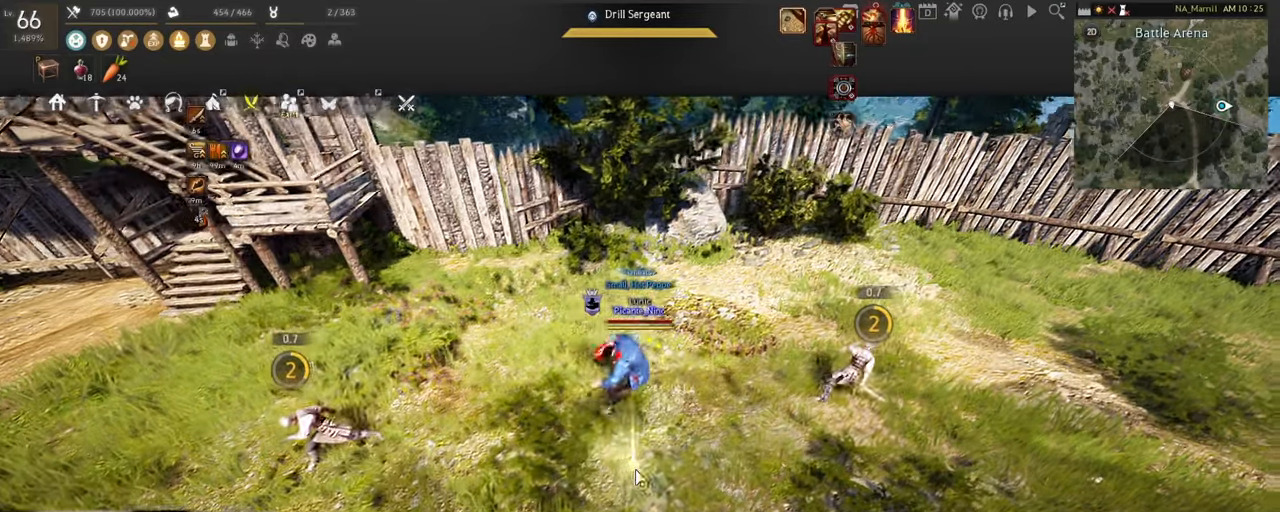
{"keys": [], "mouse": [], "events": []}
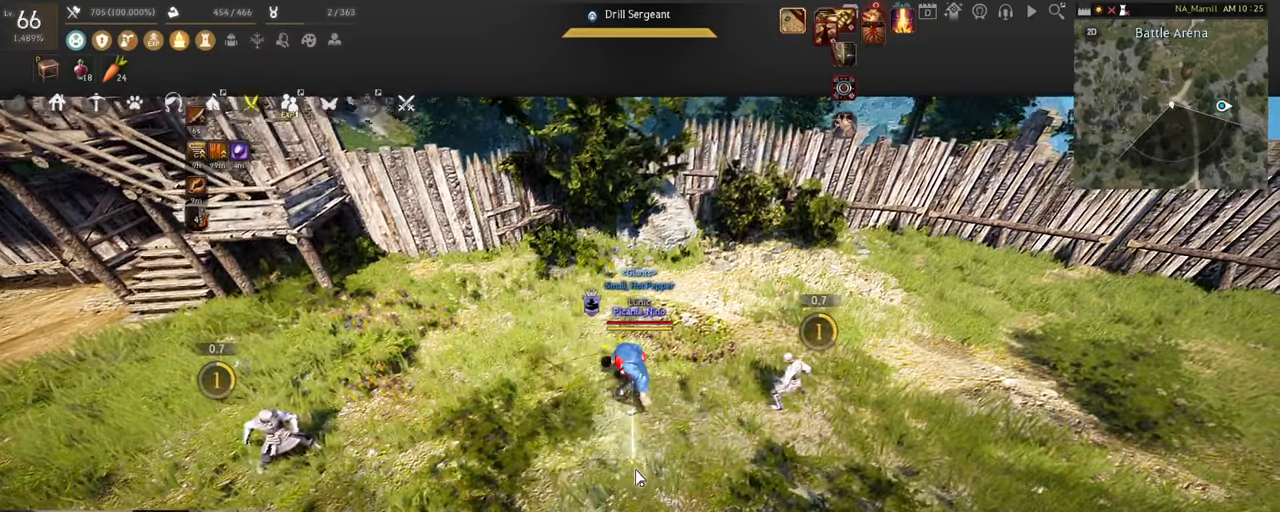
{"keys": [], "mouse": [], "events": []}
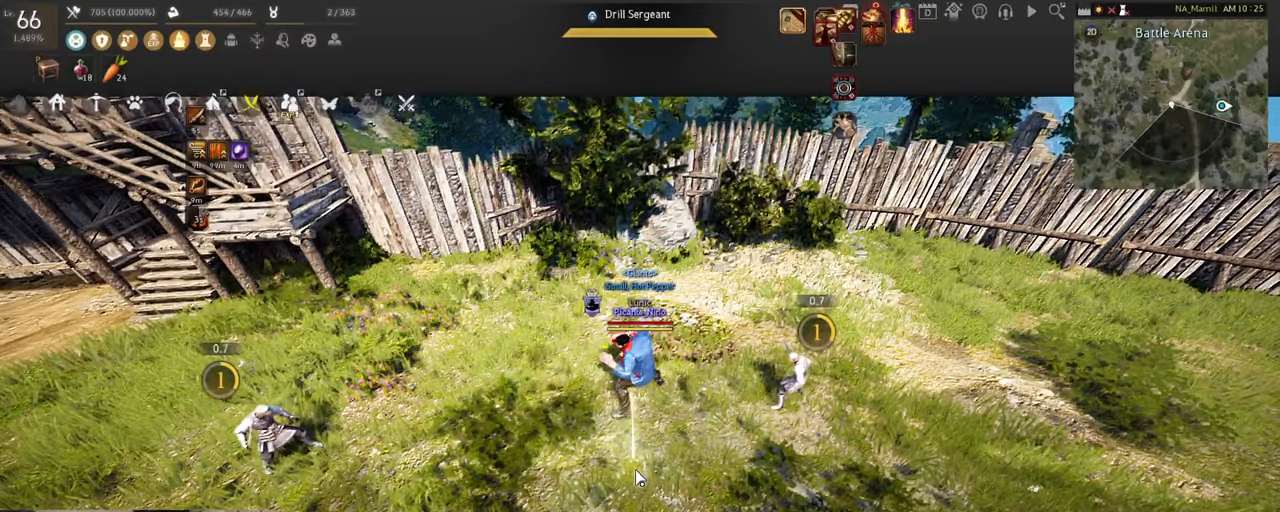
{"keys": ["w"], "mouse": [], "events": [[467, "w", "down"]]}
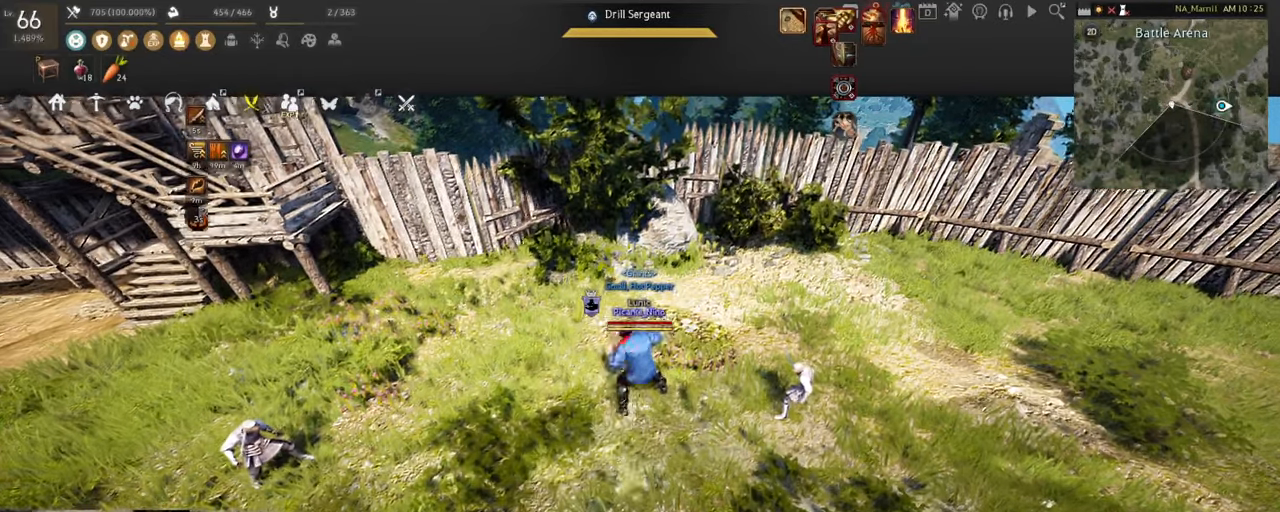
{"keys": ["w"], "mouse": [], "events": []}
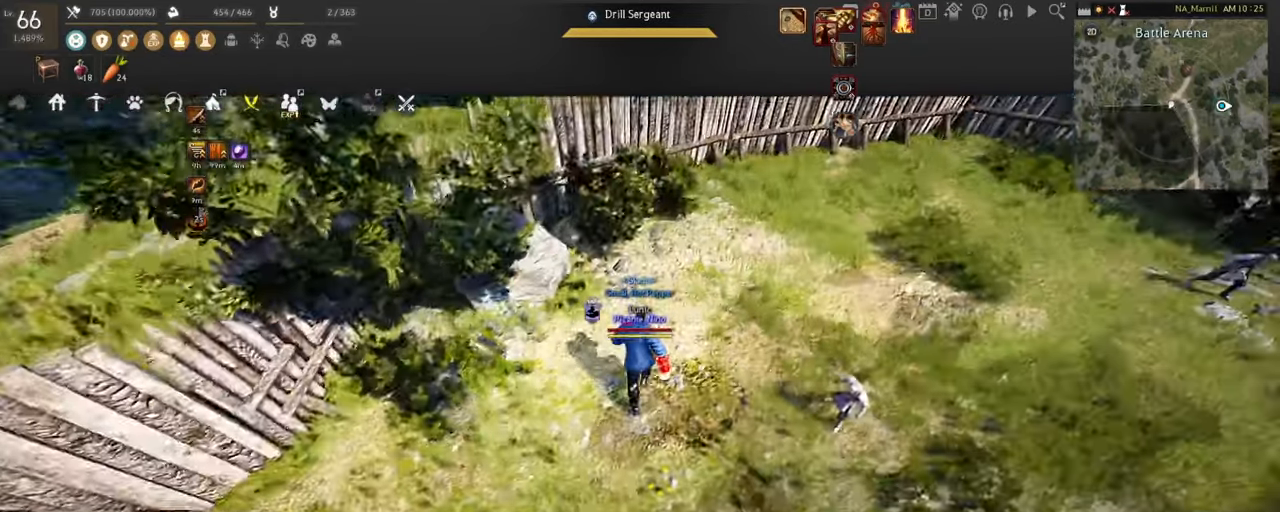
{"keys": ["w"], "mouse": [], "events": []}
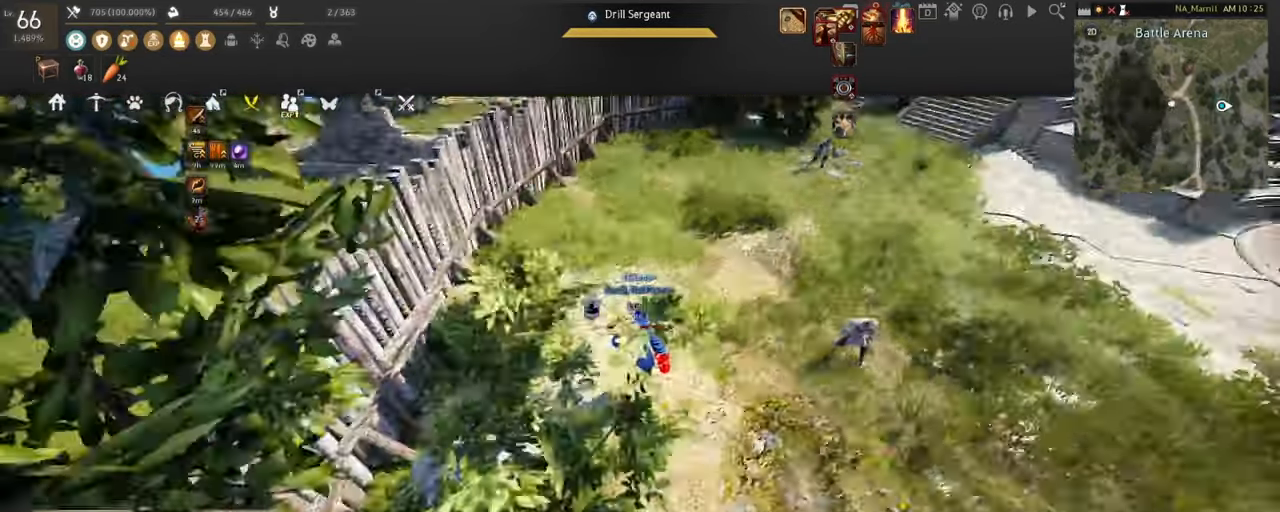
{"keys": ["w"], "mouse": [], "events": []}
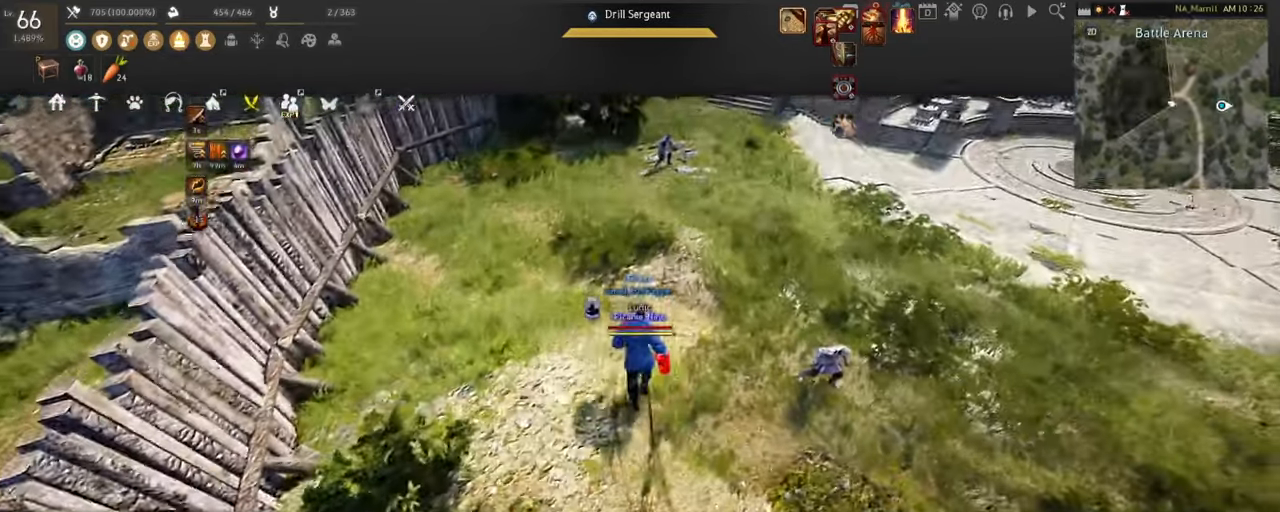
{"keys": ["w"], "mouse": [], "events": []}
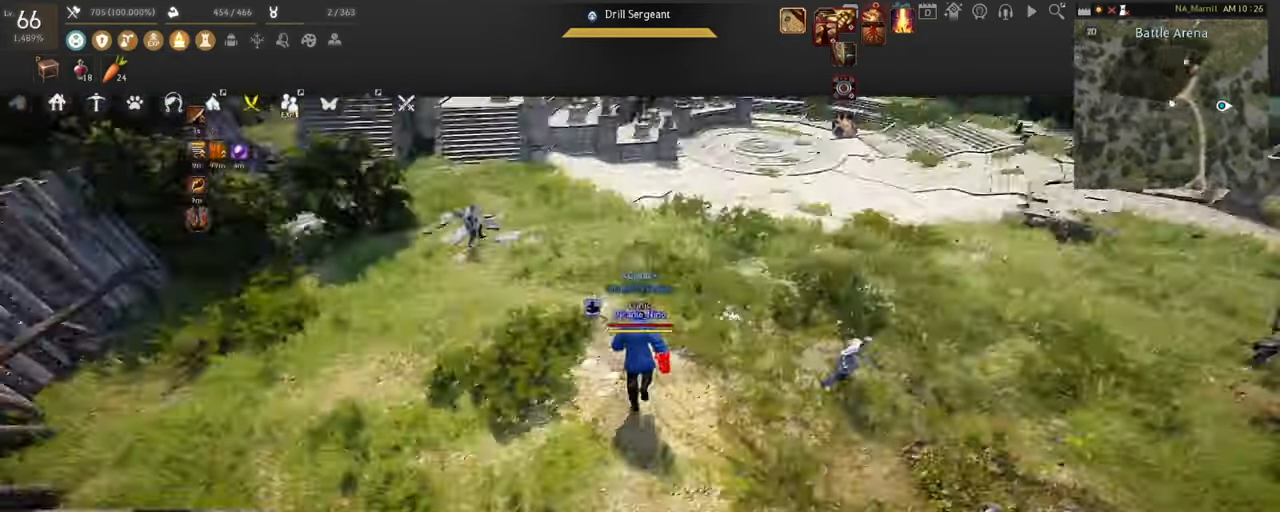
{"keys": ["w"], "mouse": [], "events": []}
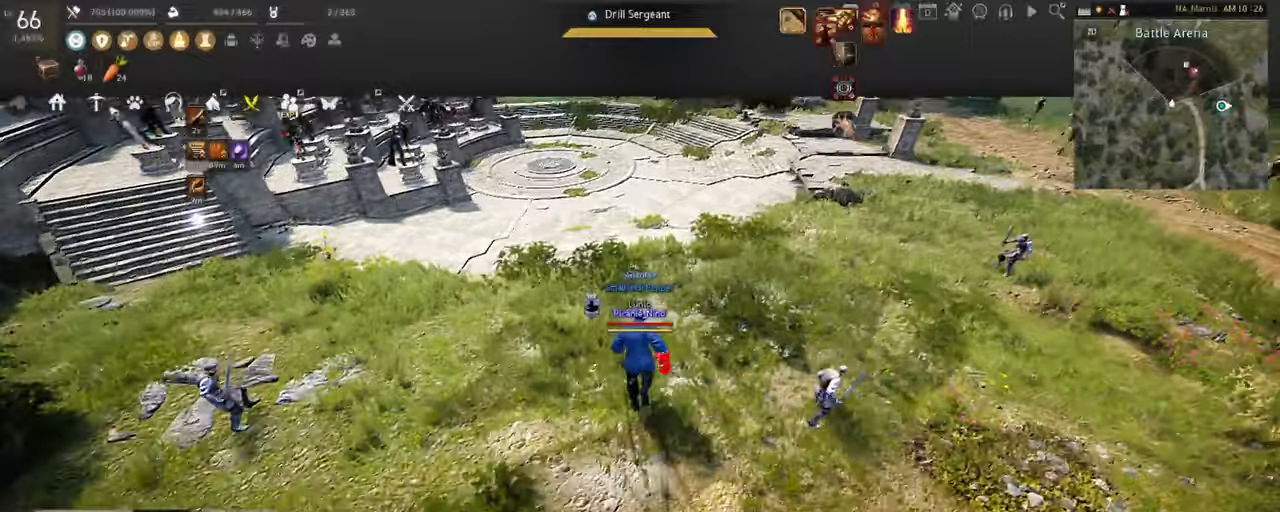
{"keys": ["w"], "mouse": [], "events": []}
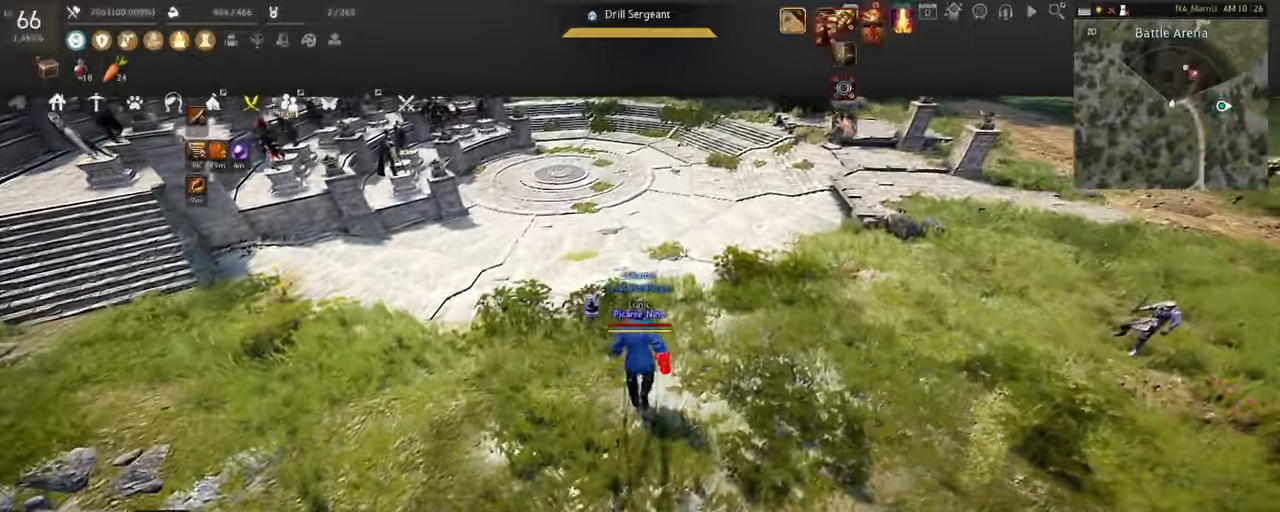
{"keys": [], "mouse": [], "events": [[300, "w", "up"]]}
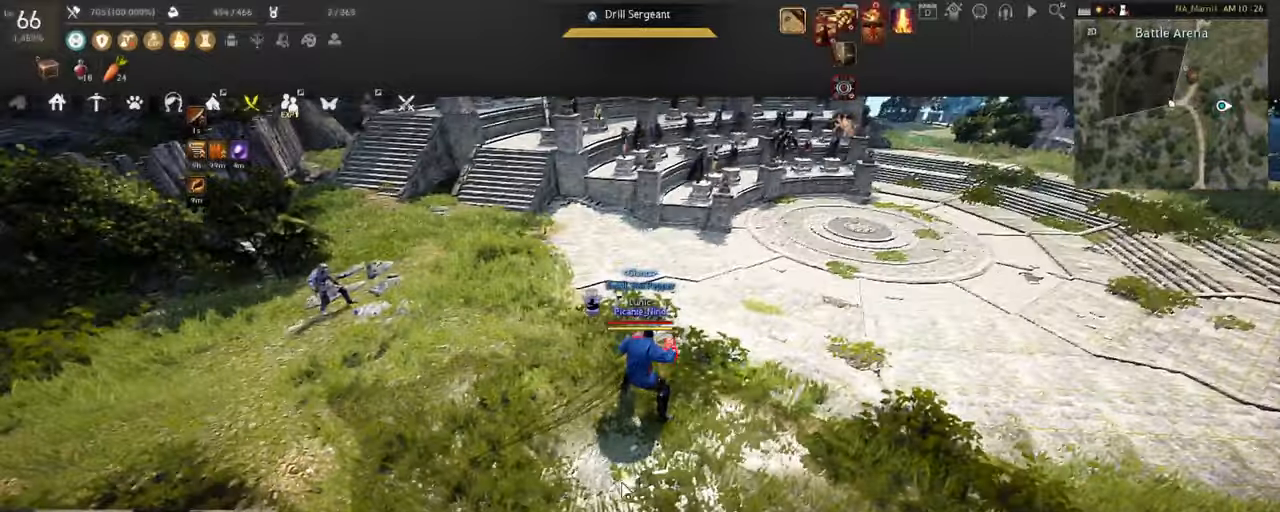
{"keys": [], "mouse": [], "events": []}
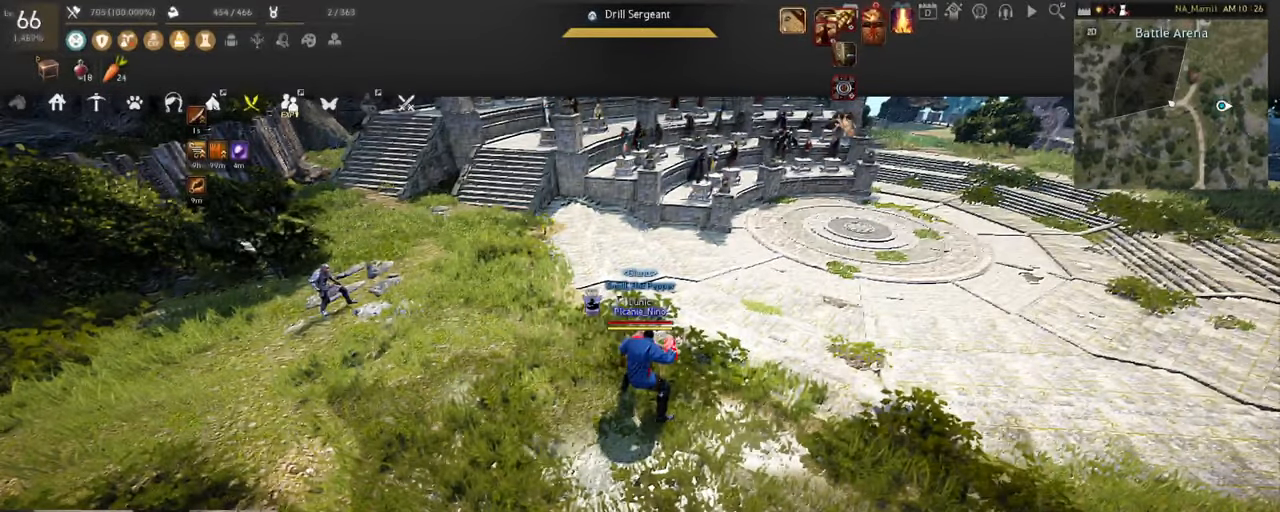
{"keys": [], "mouse": [], "events": []}
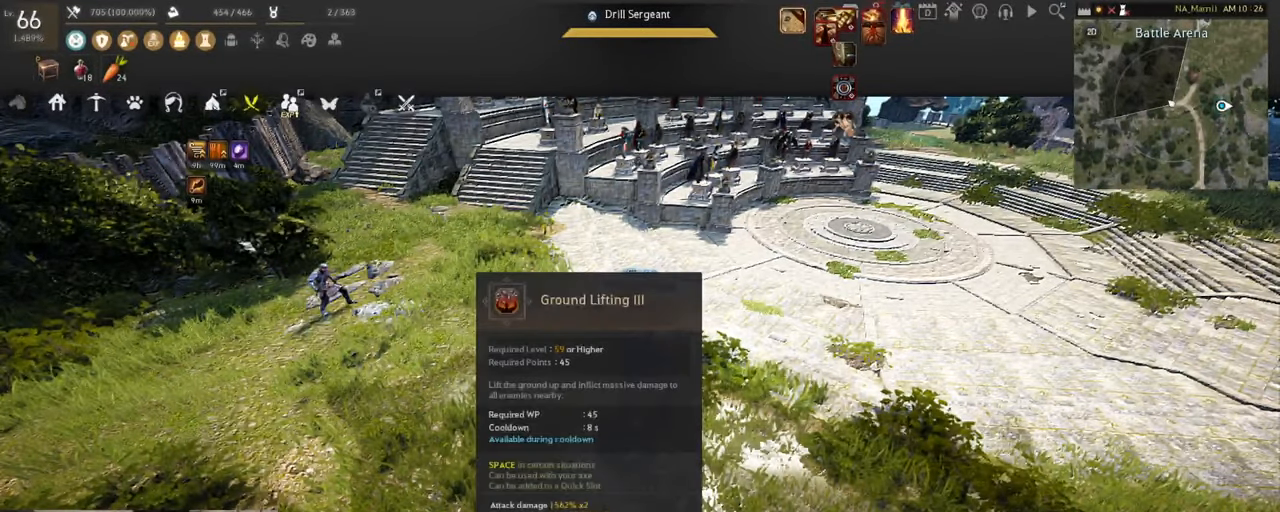
{"keys": [], "mouse": [], "events": []}
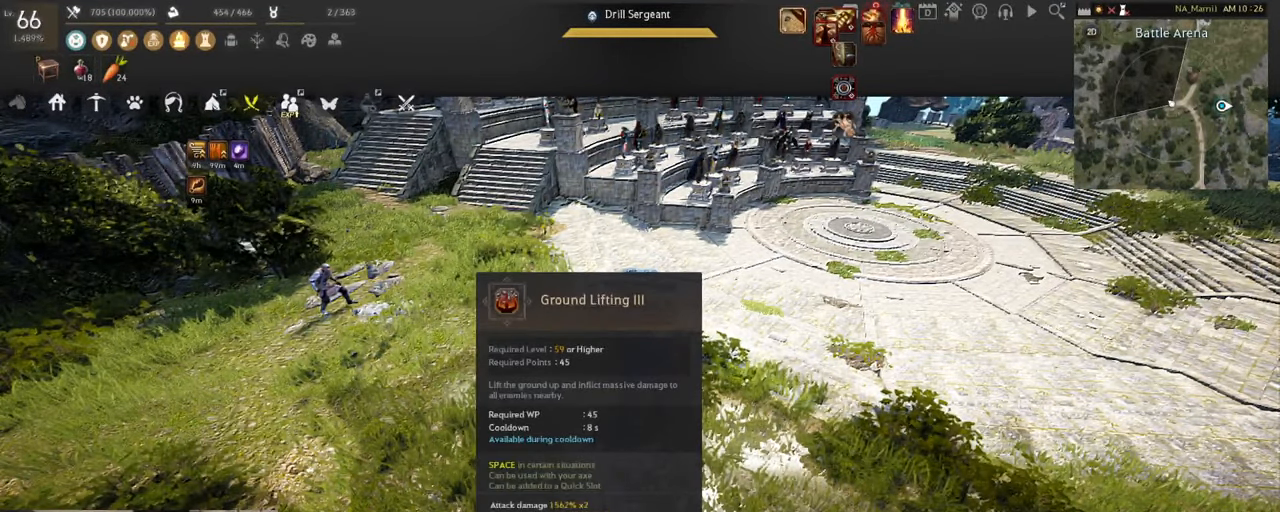
{"keys": [], "mouse": [], "events": []}
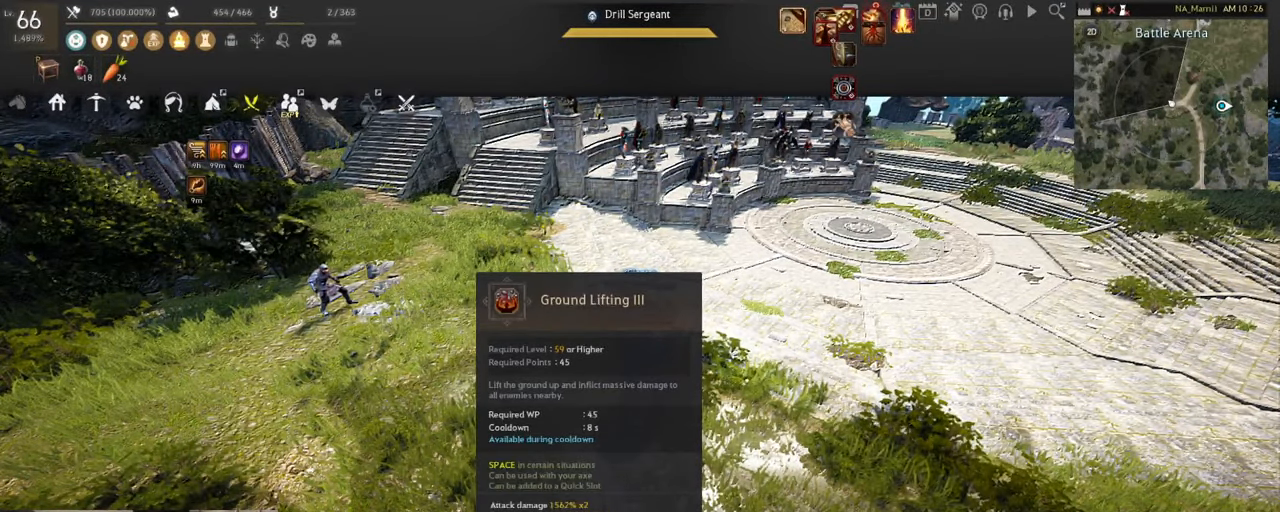
{"keys": [], "mouse": [], "events": []}